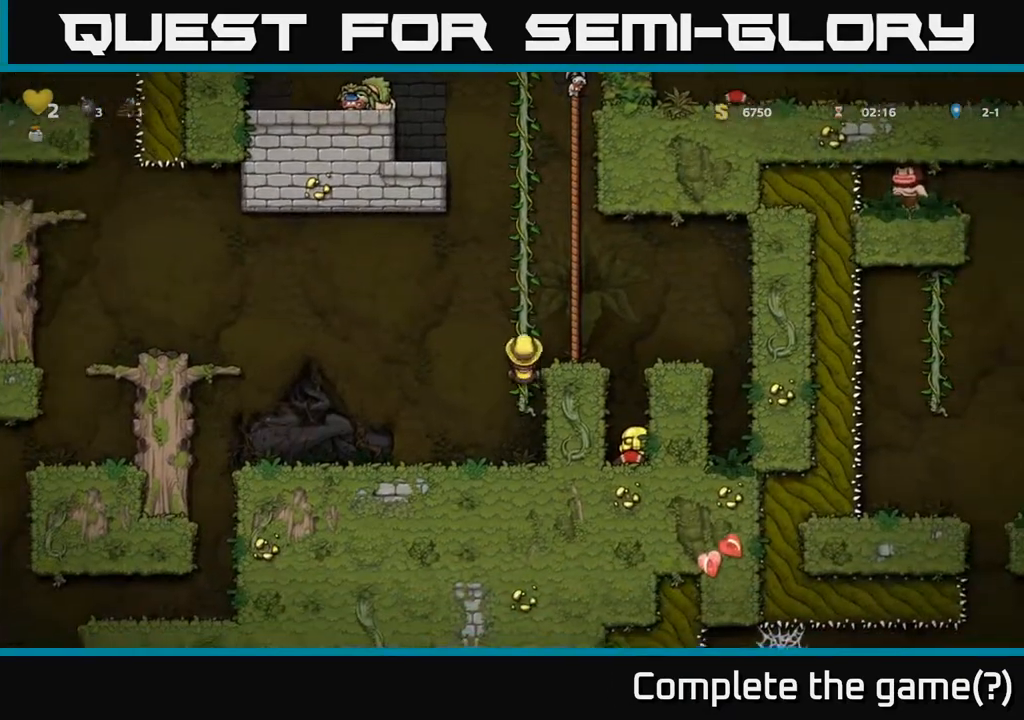
Gameplay with a controller (Xbox layout); each line is a JSON object with the inputs held at the frame after it. "events" lists button and stick changes between this image and that frame as [ms after this image, input, new state], when the widget could be followed in between.
{"buttons": ["DPAD_RIGHT"], "left_stick": "center", "right_stick": "center", "events": [[117, "A", "up"], [217, "DPAD_RIGHT", "down"], [233, "DPAD_UP", "up"]]}
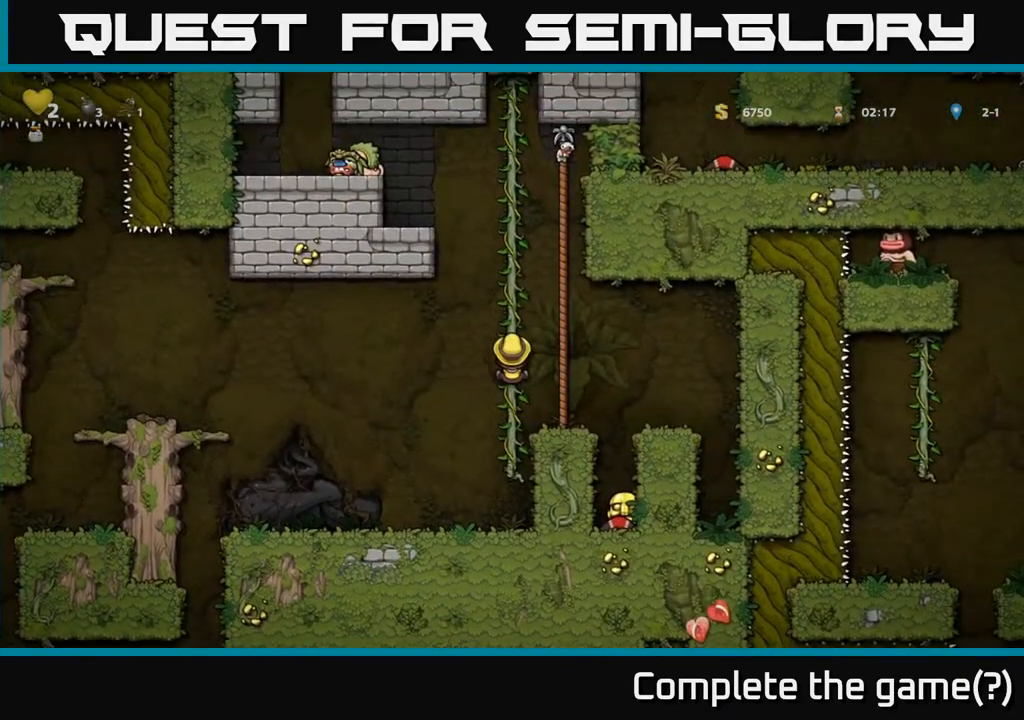
{"buttons": ["DPAD_LEFT"], "left_stick": "center", "right_stick": "center", "events": [[17, "DPAD_RIGHT", "up"], [100, "A", "down"], [150, "DPAD_RIGHT", "down"], [250, "A", "up"], [433, "DPAD_RIGHT", "up"], [500, "DPAD_LEFT", "down"]]}
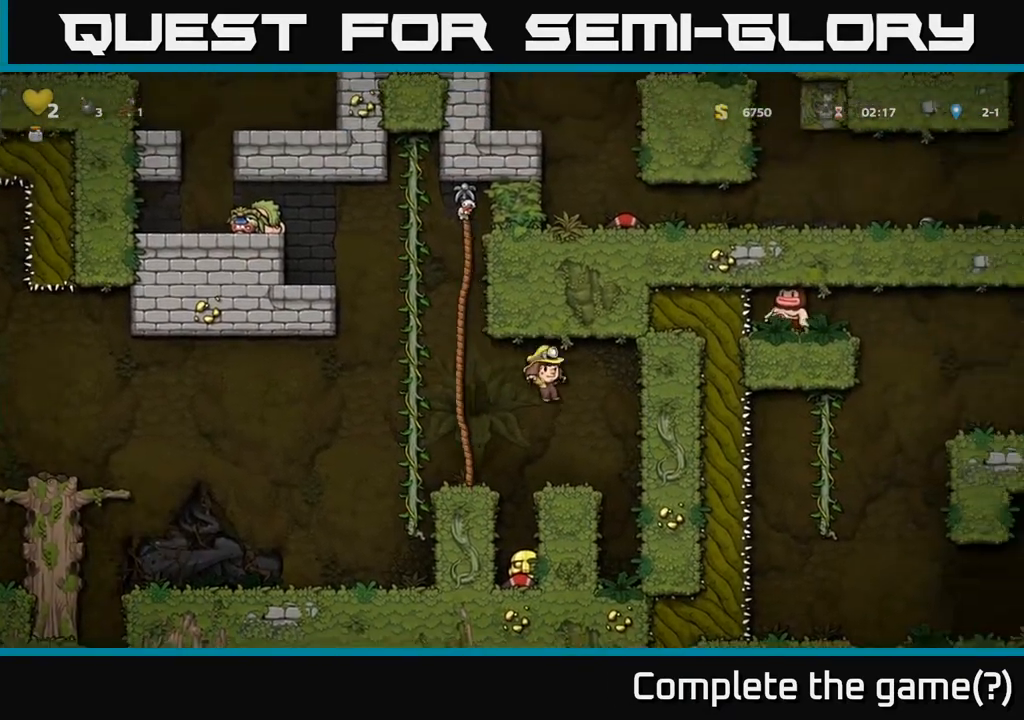
{"buttons": [], "left_stick": "center", "right_stick": "center", "events": [[117, "DPAD_LEFT", "up"], [433, "DPAD_RIGHT", "down"], [483, "DPAD_RIGHT", "up"]]}
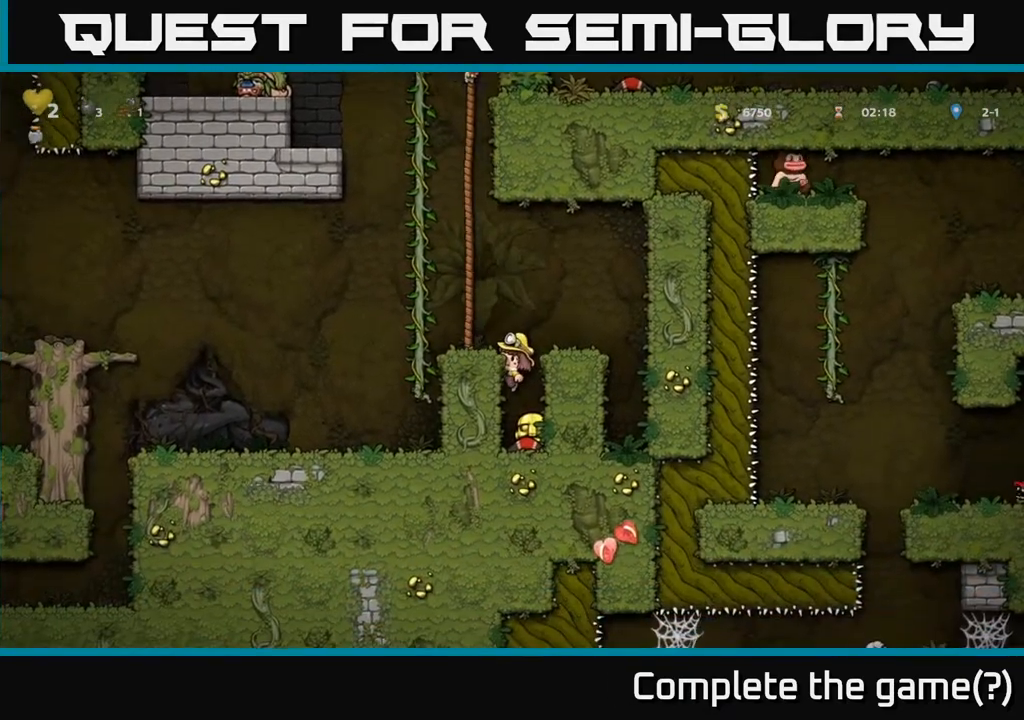
{"buttons": ["DPAD_RIGHT"], "left_stick": "center", "right_stick": "center", "events": [[100, "DPAD_DOWN", "down"], [250, "A", "down"], [383, "A", "up"], [400, "DPAD_DOWN", "up"], [433, "DPAD_RIGHT", "down"]]}
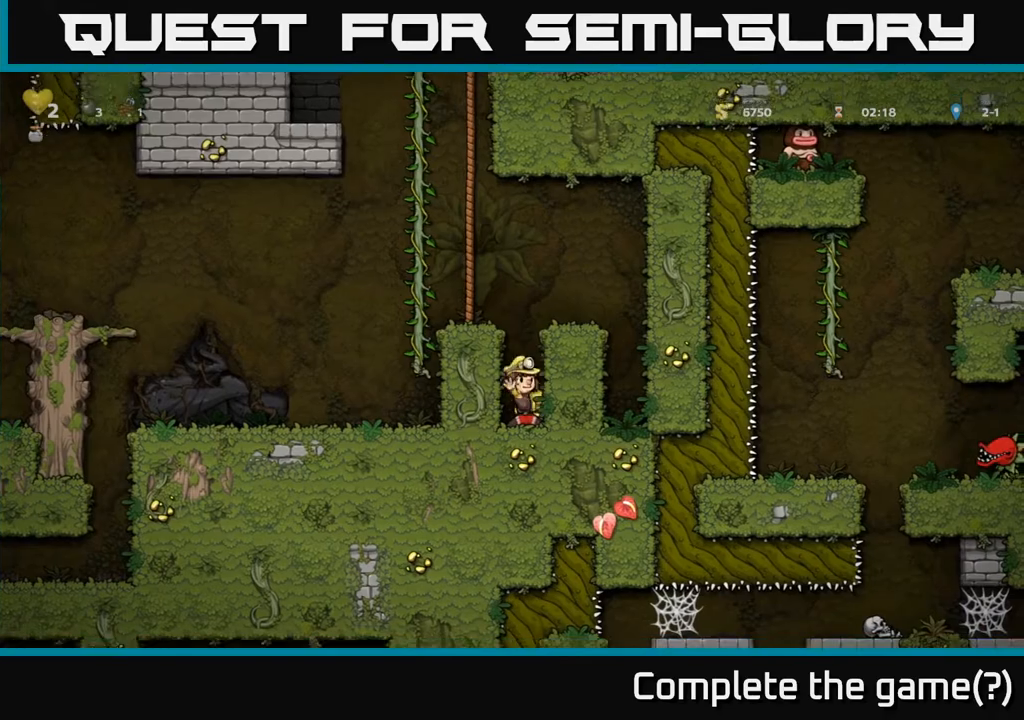
{"buttons": ["DPAD_DOWN"], "left_stick": "center", "right_stick": "center", "events": [[17, "DPAD_DOWN", "down"], [50, "DPAD_RIGHT", "up"], [183, "X", "down"], [300, "X", "up"]]}
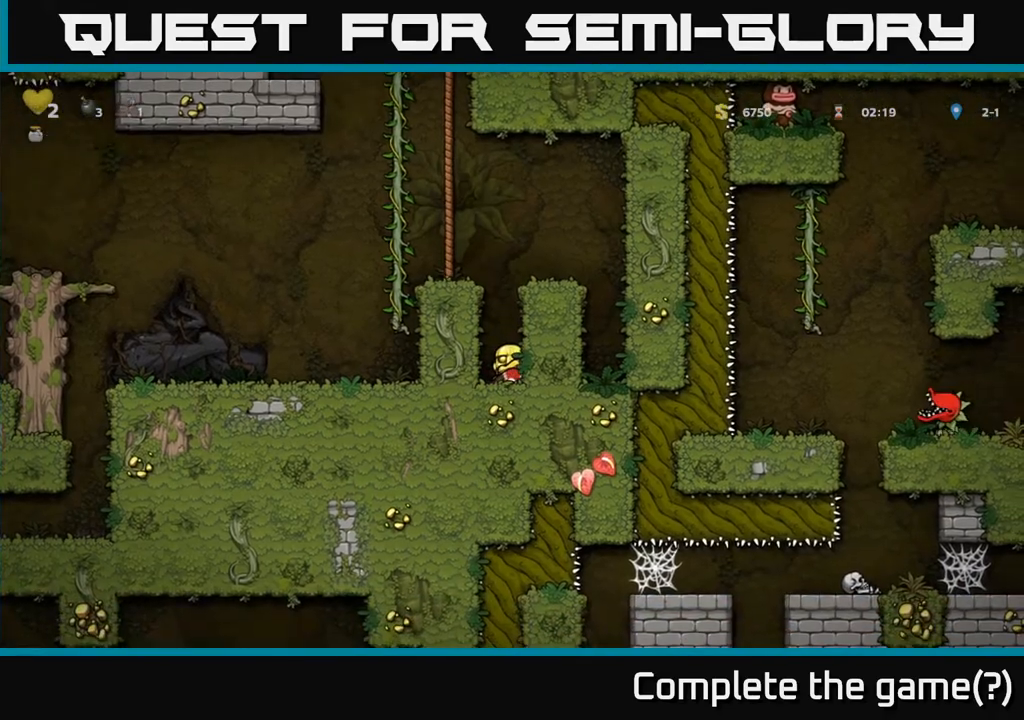
{"buttons": ["A", "DPAD_LEFT"], "left_stick": "center", "right_stick": "center", "events": [[117, "DPAD_DOWN", "up"], [150, "A", "down"], [150, "DPAD_LEFT", "down"], [300, "A", "up"], [467, "A", "down"]]}
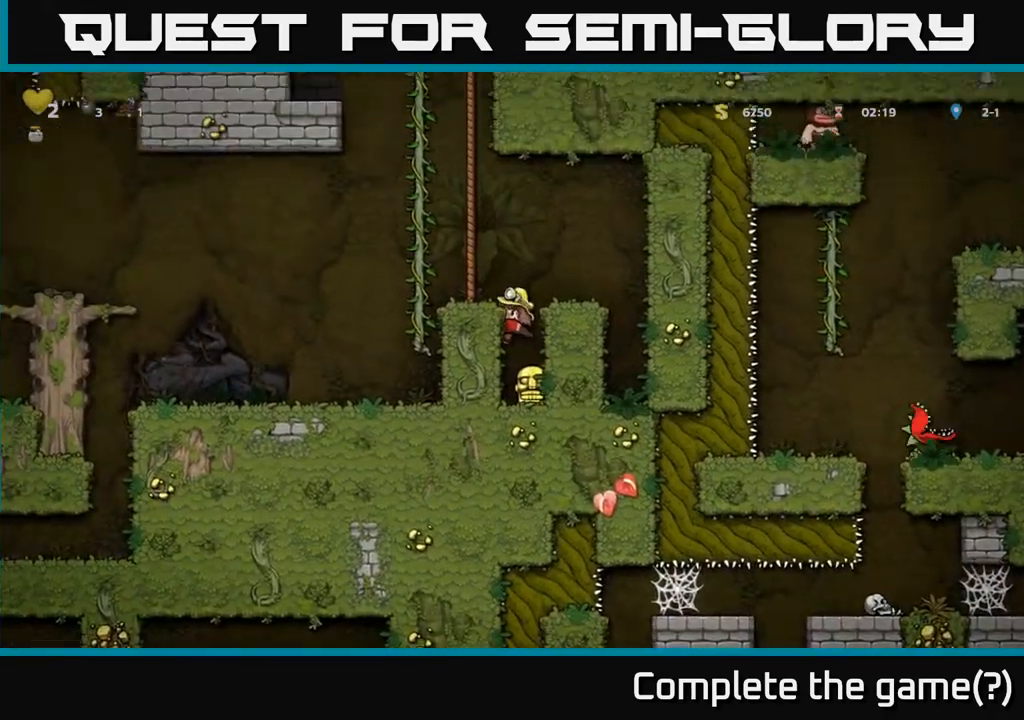
{"buttons": ["DPAD_RIGHT"], "left_stick": "center", "right_stick": "center", "events": [[150, "A", "up"], [200, "DPAD_LEFT", "up"], [217, "X", "down"], [300, "X", "up"], [350, "DPAD_RIGHT", "down"]]}
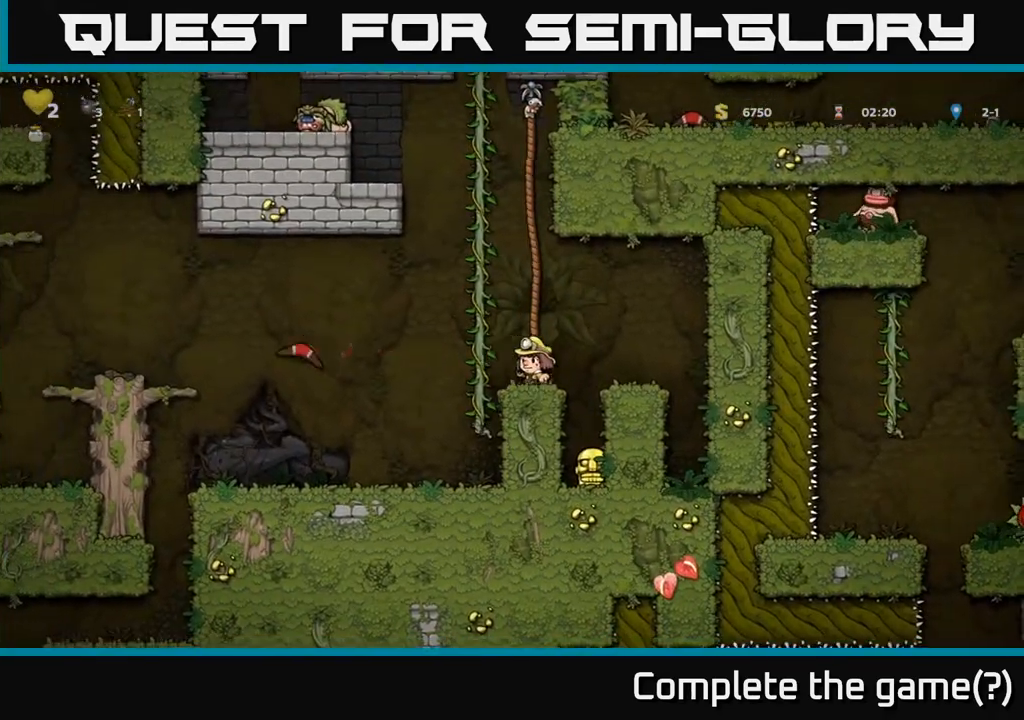
{"buttons": ["DPAD_DOWN"], "left_stick": "center", "right_stick": "center", "events": [[33, "DPAD_DOWN", "down"], [33, "DPAD_RIGHT", "up"], [383, "DPAD_DOWN", "up"], [417, "DPAD_RIGHT", "down"], [483, "DPAD_DOWN", "down"], [500, "DPAD_RIGHT", "up"]]}
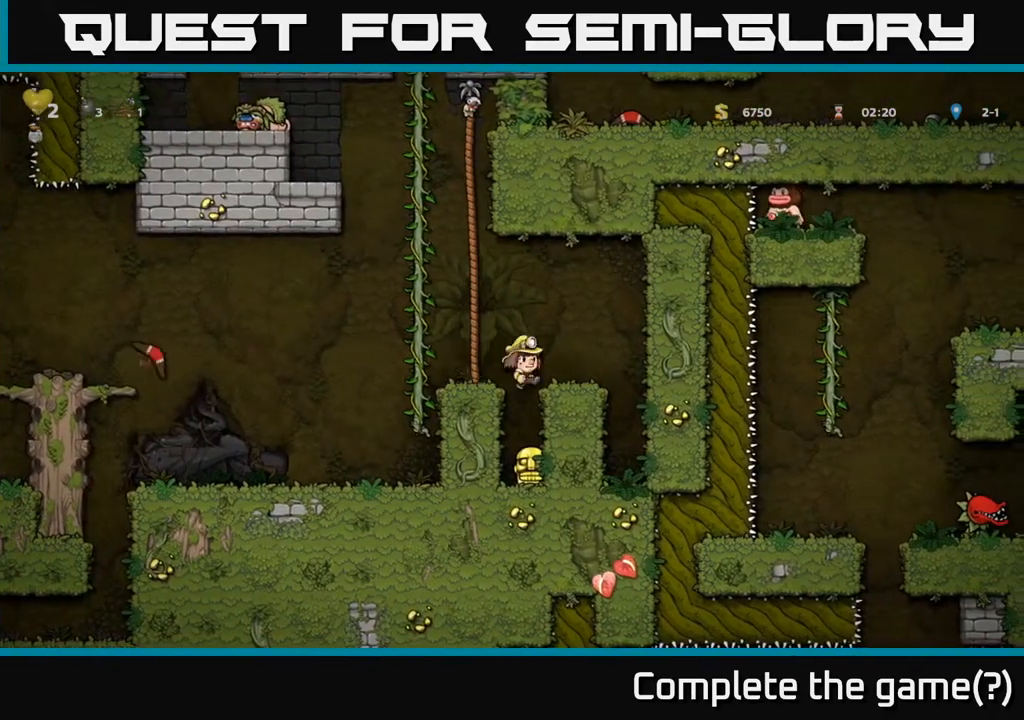
{"buttons": ["DPAD_LEFT"], "left_stick": "center", "right_stick": "center", "events": [[483, "DPAD_LEFT", "down"], [500, "DPAD_DOWN", "up"]]}
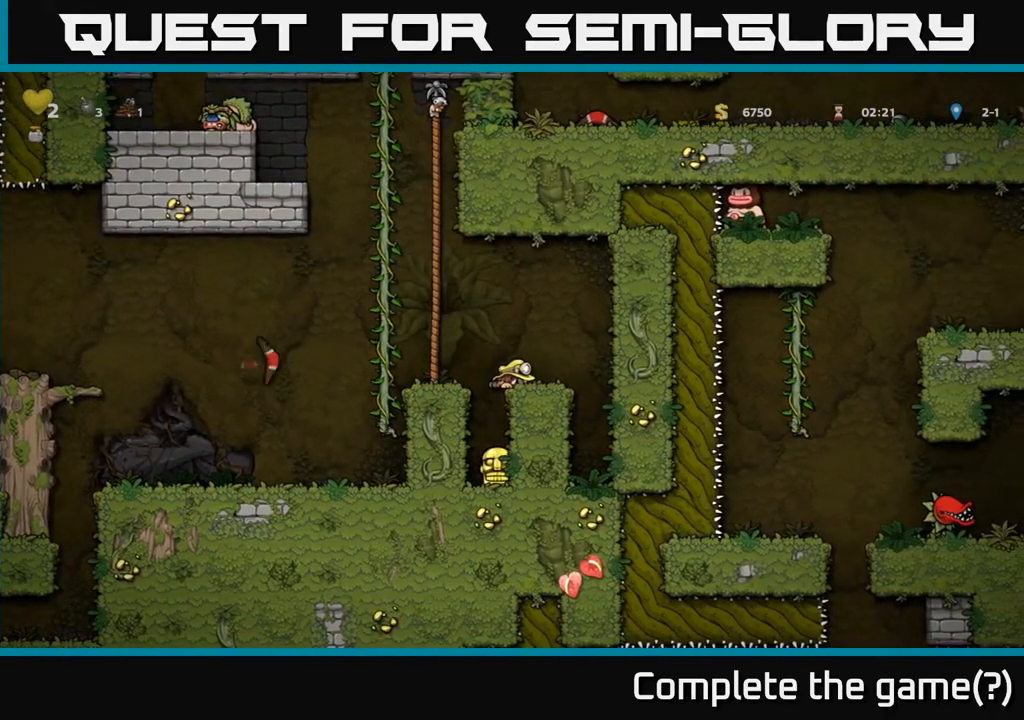
{"buttons": ["DPAD_DOWN"], "left_stick": "center", "right_stick": "center", "events": [[50, "DPAD_DOWN", "down"], [83, "DPAD_LEFT", "up"]]}
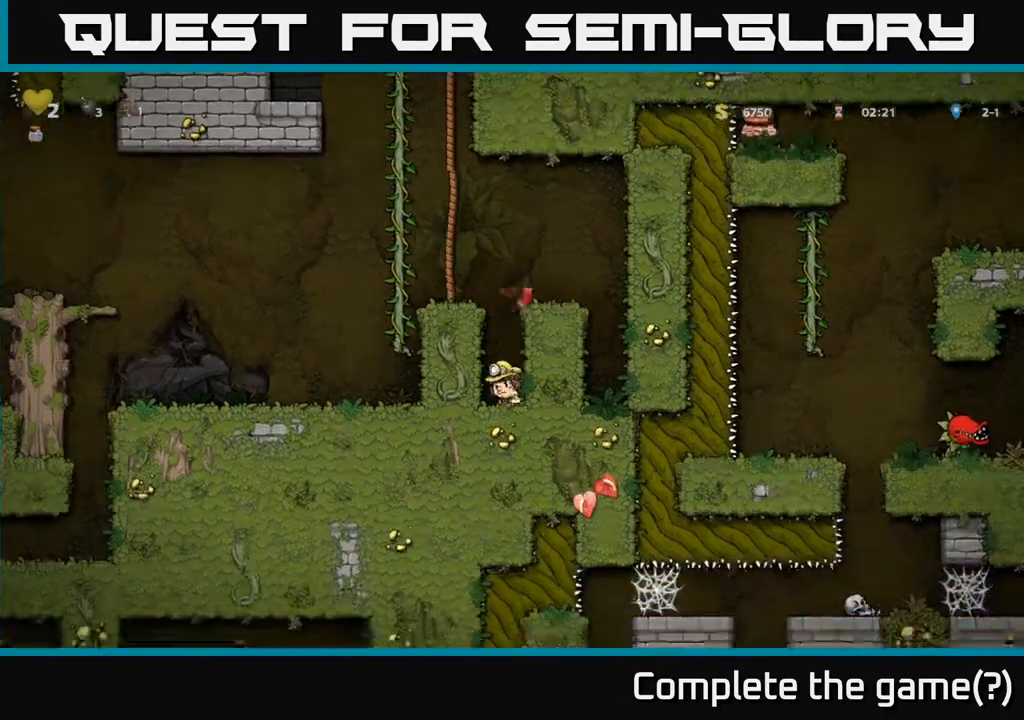
{"buttons": ["A", "DPAD_RIGHT"], "left_stick": "center", "right_stick": "center", "events": [[100, "X", "down"], [200, "X", "up"], [300, "DPAD_DOWN", "up"], [333, "A", "down"], [417, "DPAD_RIGHT", "down"]]}
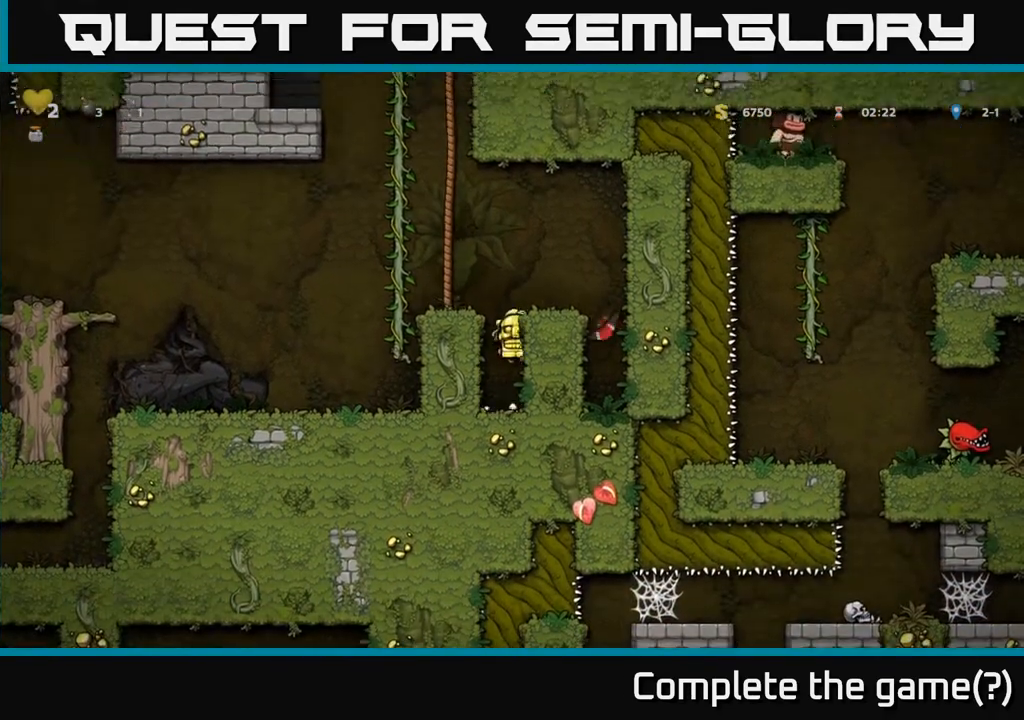
{"buttons": ["DPAD_RIGHT"], "left_stick": "center", "right_stick": "center", "events": [[17, "A", "up"], [233, "A", "down"], [367, "A", "up"]]}
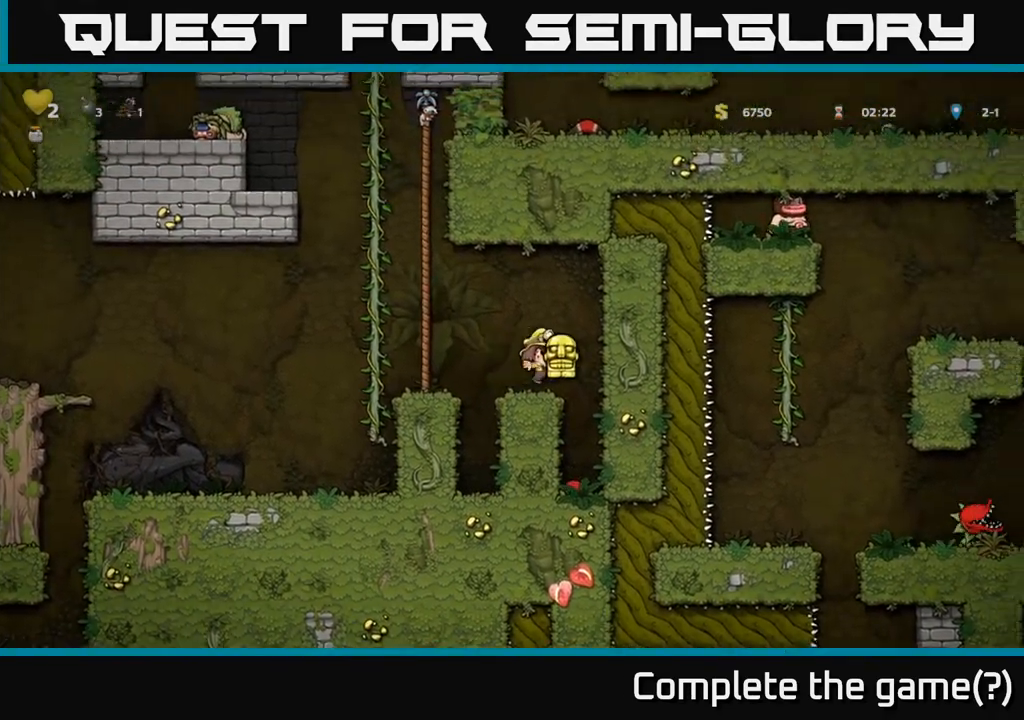
{"buttons": ["DPAD_DOWN"], "left_stick": "center", "right_stick": "center", "events": [[100, "DPAD_RIGHT", "up"], [300, "DPAD_DOWN", "down"]]}
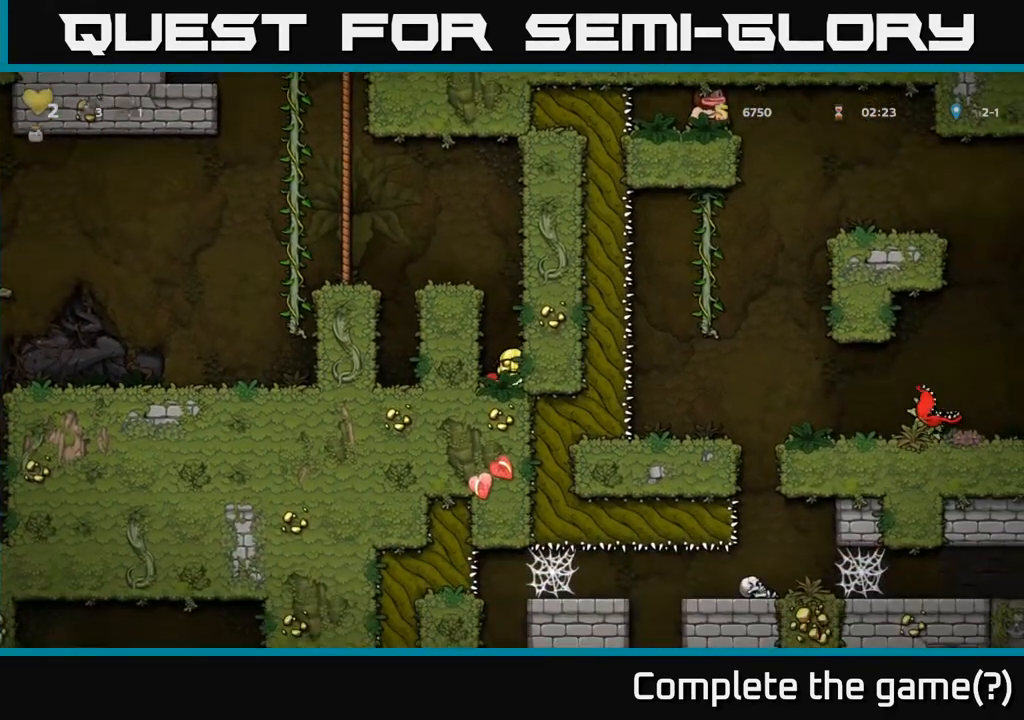
{"buttons": ["DPAD_DOWN"], "left_stick": "center", "right_stick": "center", "events": []}
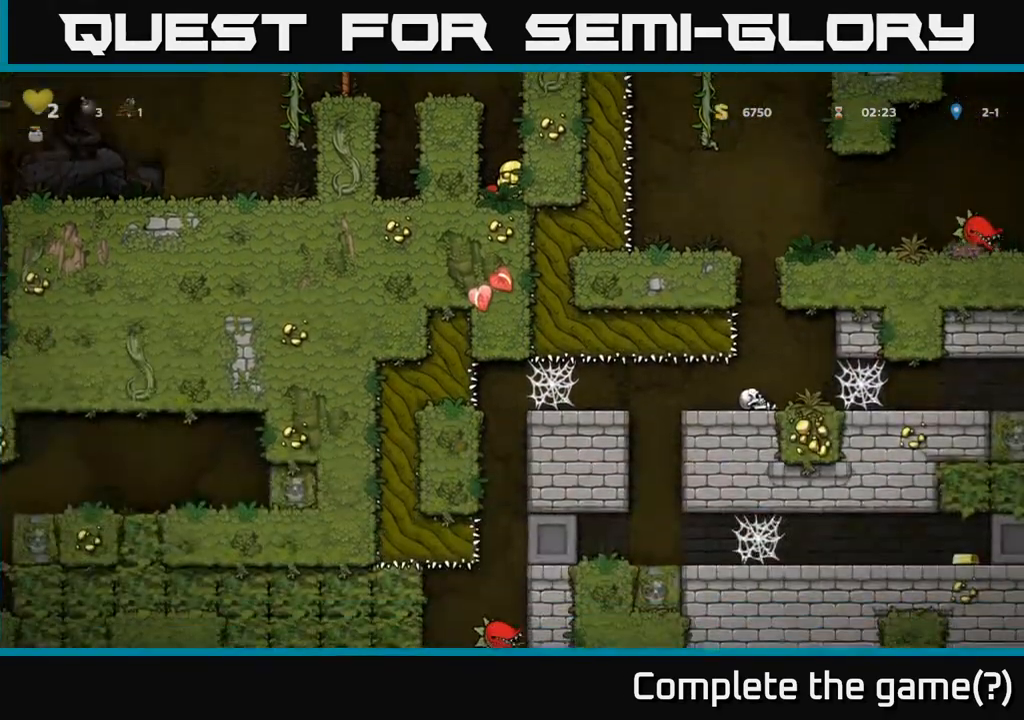
{"buttons": ["DPAD_DOWN"], "left_stick": "center", "right_stick": "center", "events": []}
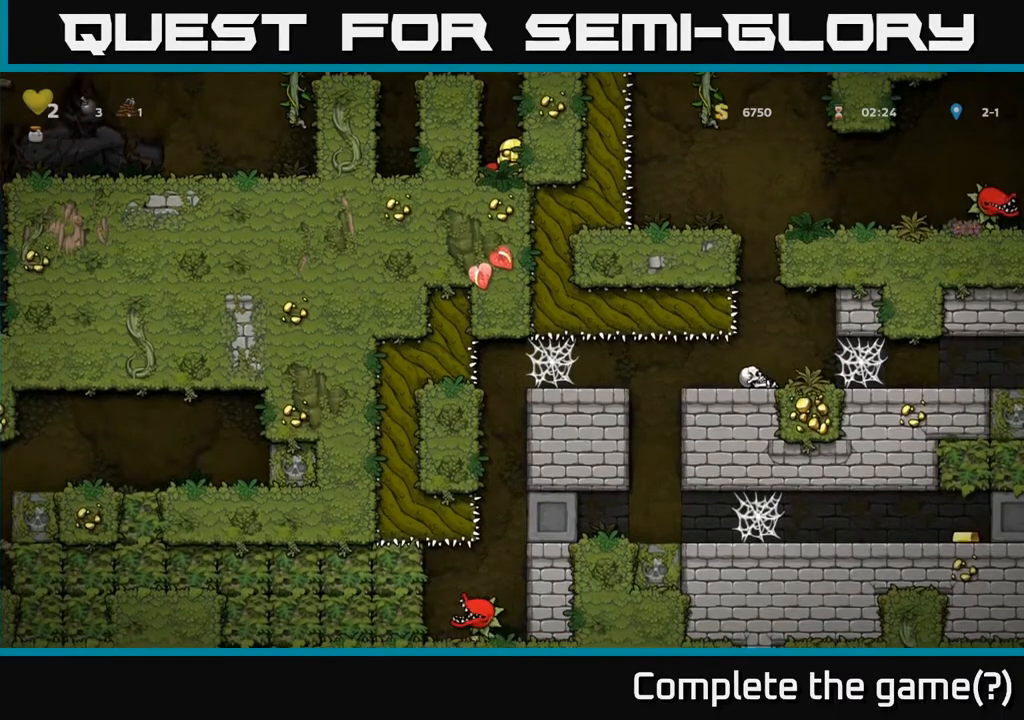
{"buttons": ["DPAD_DOWN"], "left_stick": "center", "right_stick": "center", "events": []}
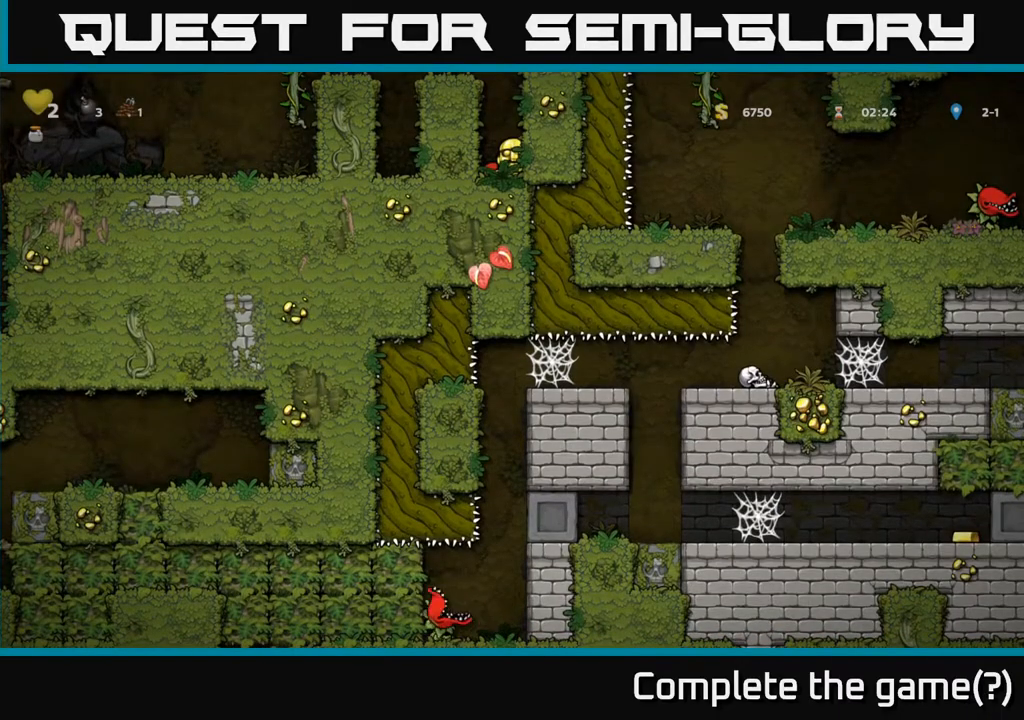
{"buttons": ["A", "DPAD_LEFT"], "left_stick": "center", "right_stick": "center", "events": [[450, "A", "down"], [500, "DPAD_DOWN", "up"], [500, "DPAD_LEFT", "down"]]}
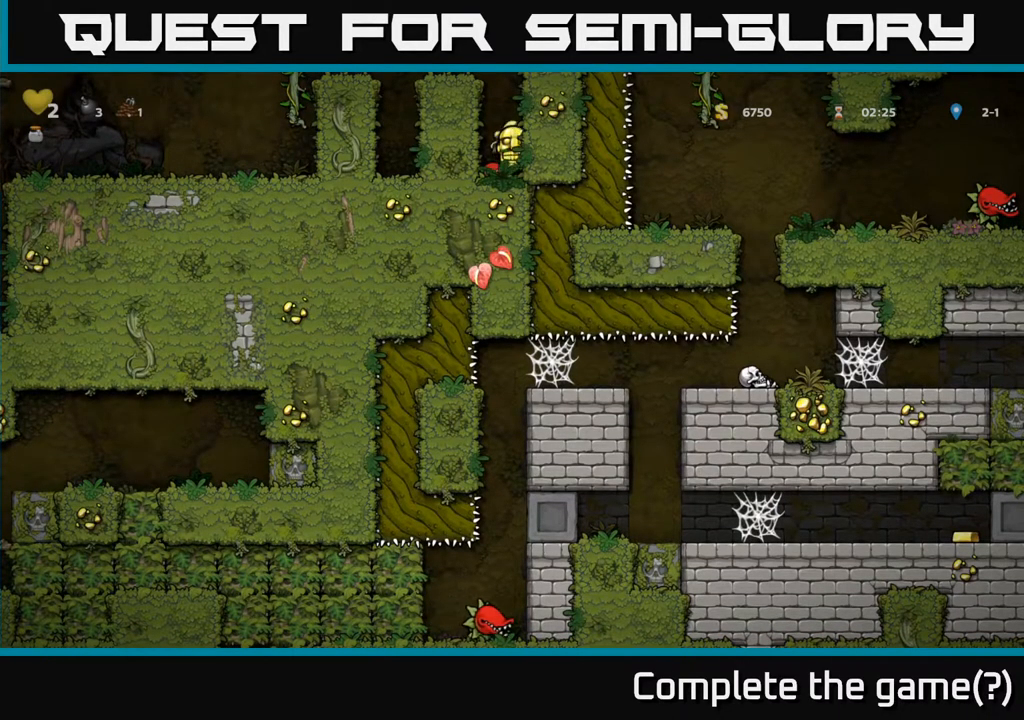
{"buttons": ["A", "DPAD_LEFT"], "left_stick": "center", "right_stick": "center", "events": [[150, "A", "up"], [400, "A", "down"]]}
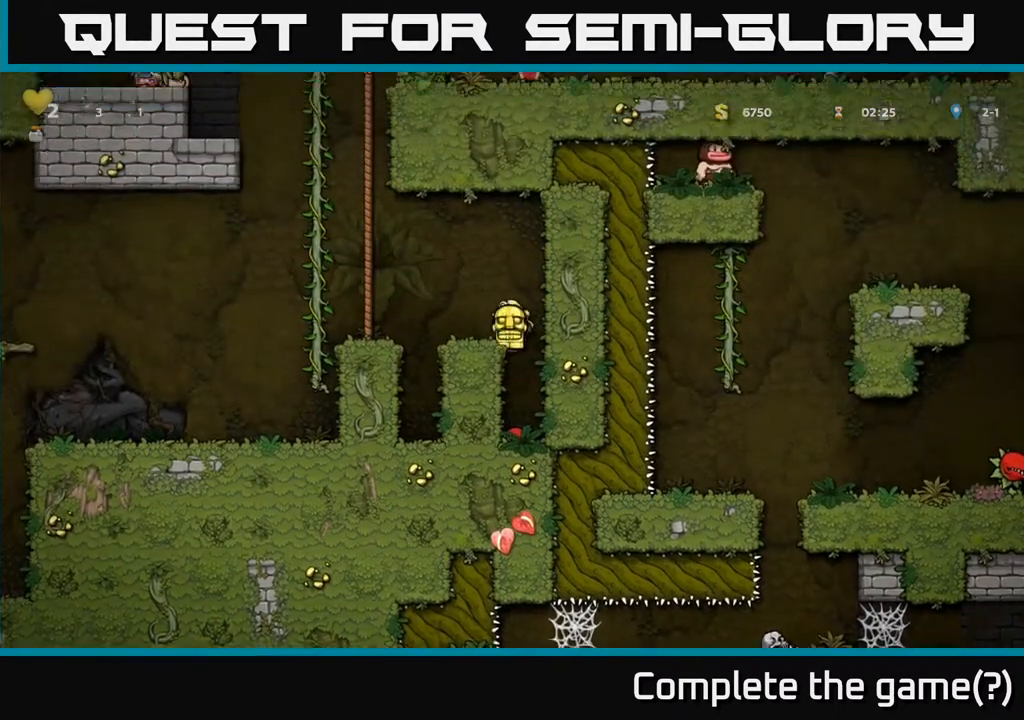
{"buttons": ["DPAD_LEFT"], "left_stick": "center", "right_stick": "center", "events": [[233, "A", "up"]]}
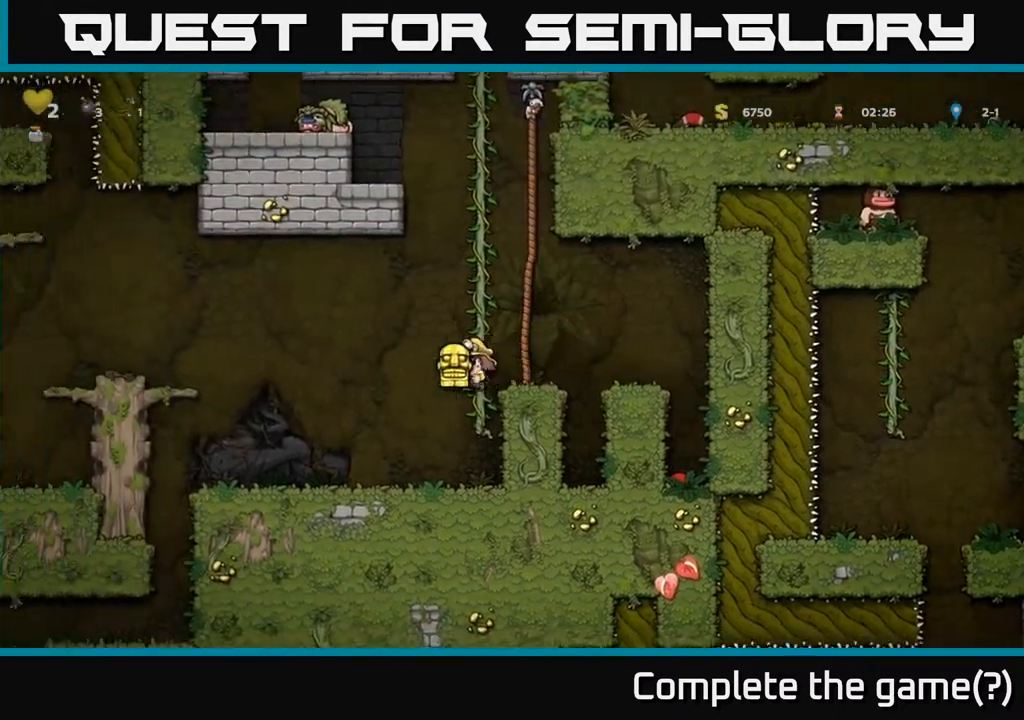
{"buttons": ["A", "DPAD_LEFT"], "left_stick": "center", "right_stick": "center", "events": [[400, "A", "down"]]}
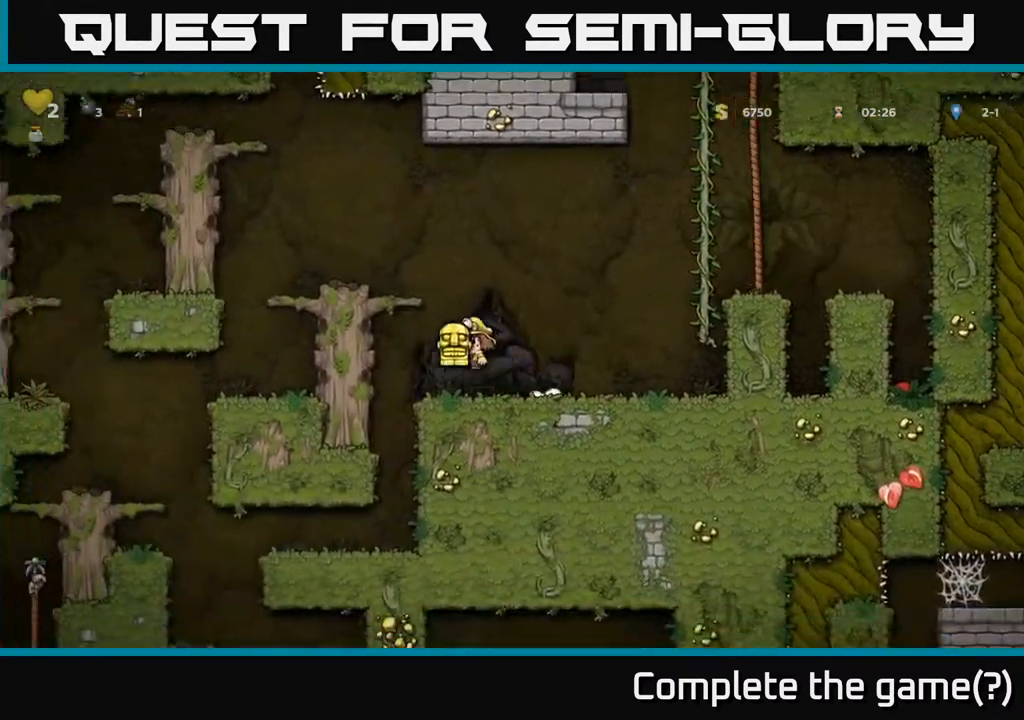
{"buttons": ["DPAD_LEFT"], "left_stick": "center", "right_stick": "center", "events": [[117, "A", "up"], [283, "A", "down"], [433, "A", "up"]]}
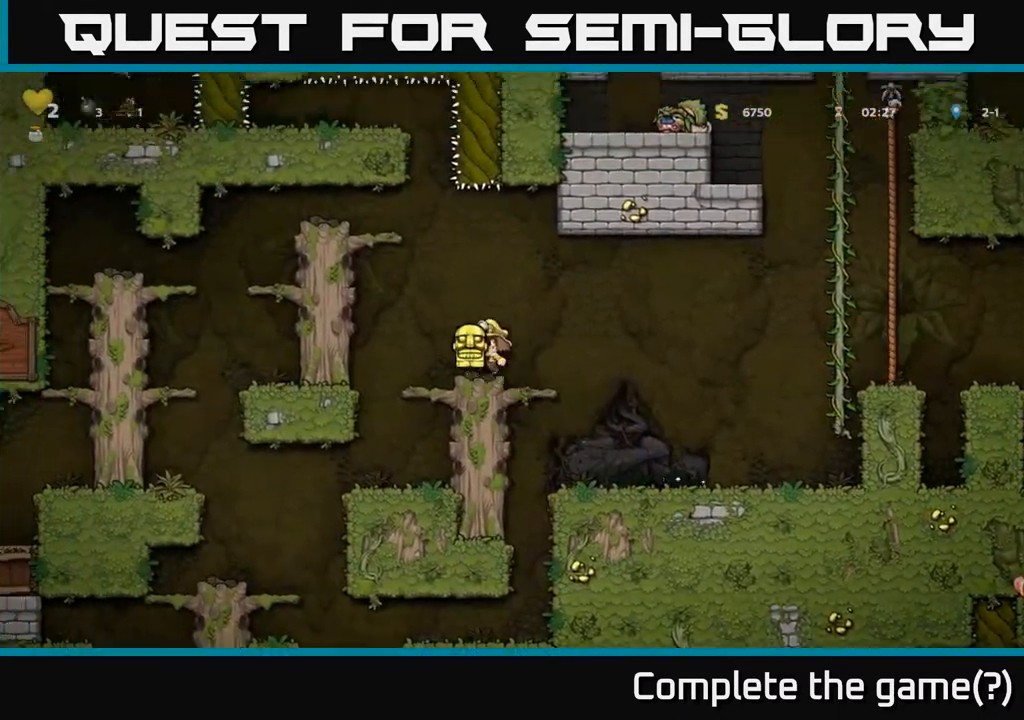
{"buttons": ["DPAD_DOWN"], "left_stick": "center", "right_stick": "center", "events": [[183, "DPAD_LEFT", "up"], [400, "DPAD_DOWN", "down"]]}
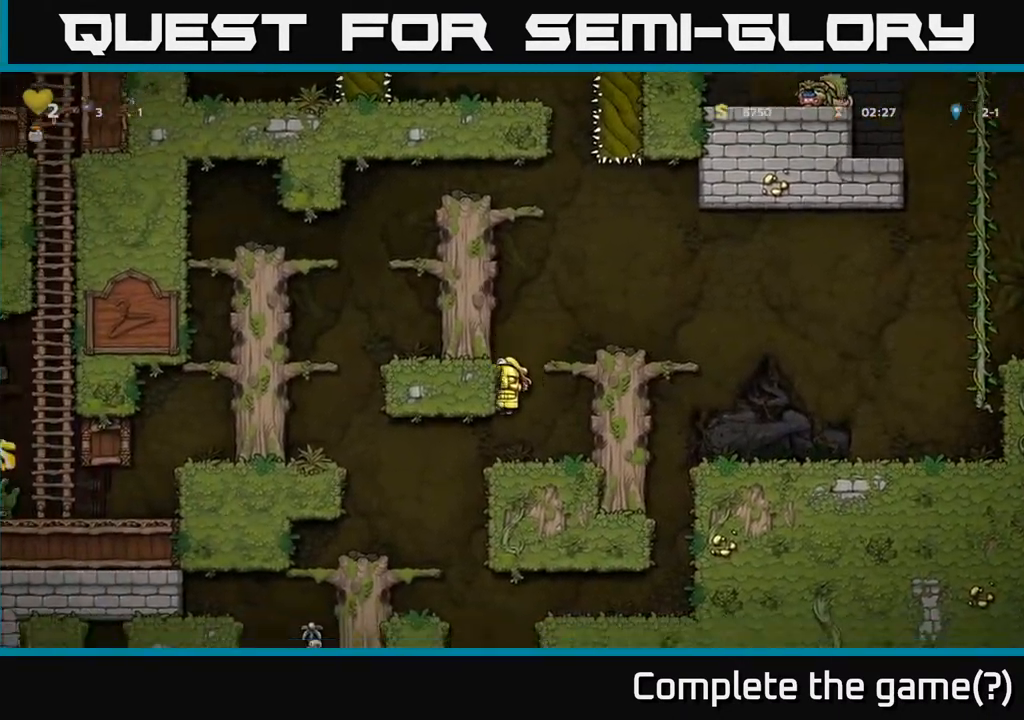
{"buttons": [], "left_stick": "center", "right_stick": "center", "events": [[83, "DPAD_DOWN", "up"], [133, "DPAD_LEFT", "down"], [500, "DPAD_LEFT", "up"]]}
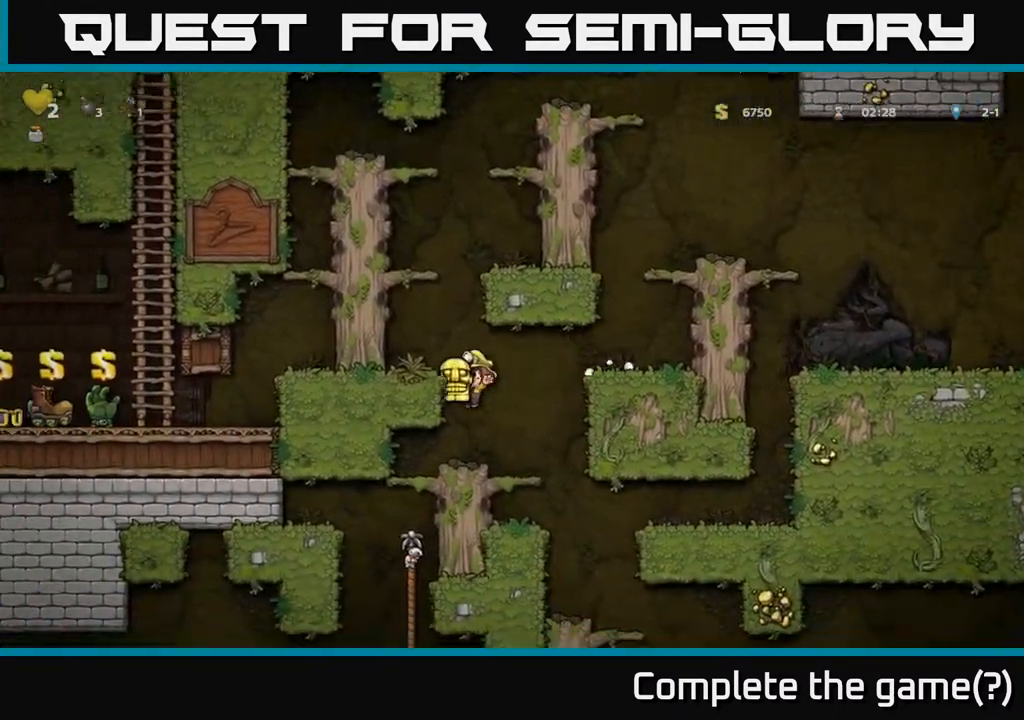
{"buttons": ["DPAD_DOWN"], "left_stick": "center", "right_stick": "center", "events": [[333, "DPAD_LEFT", "down"], [450, "DPAD_LEFT", "up"], [467, "DPAD_DOWN", "down"]]}
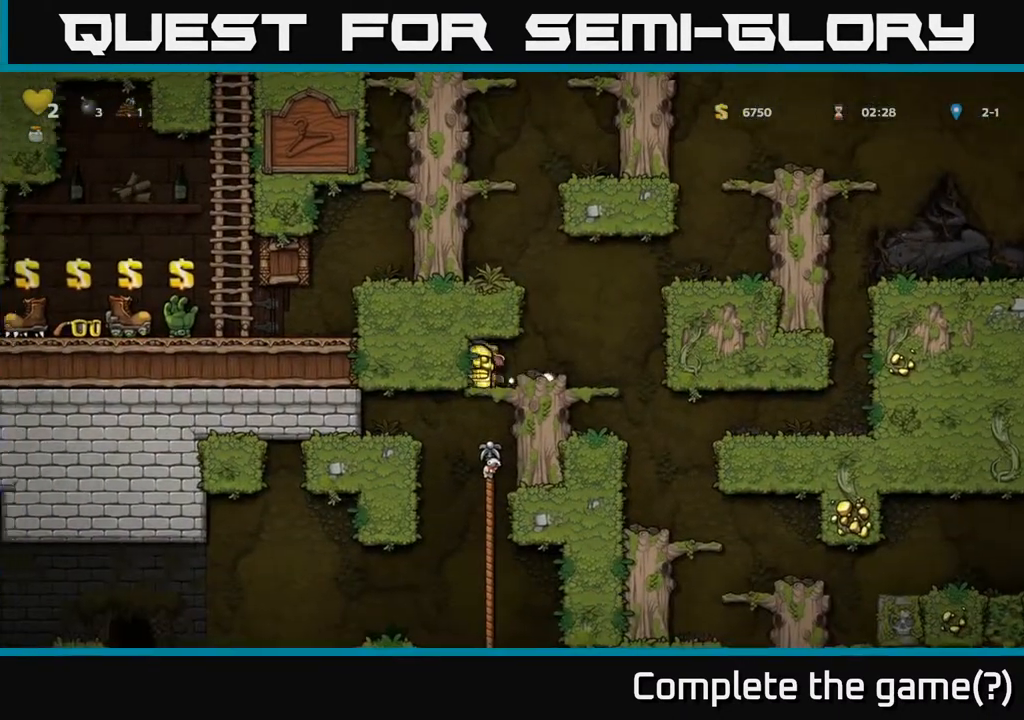
{"buttons": [], "left_stick": "center", "right_stick": "center", "events": [[83, "A", "down"], [233, "A", "up"], [283, "DPAD_DOWN", "up"]]}
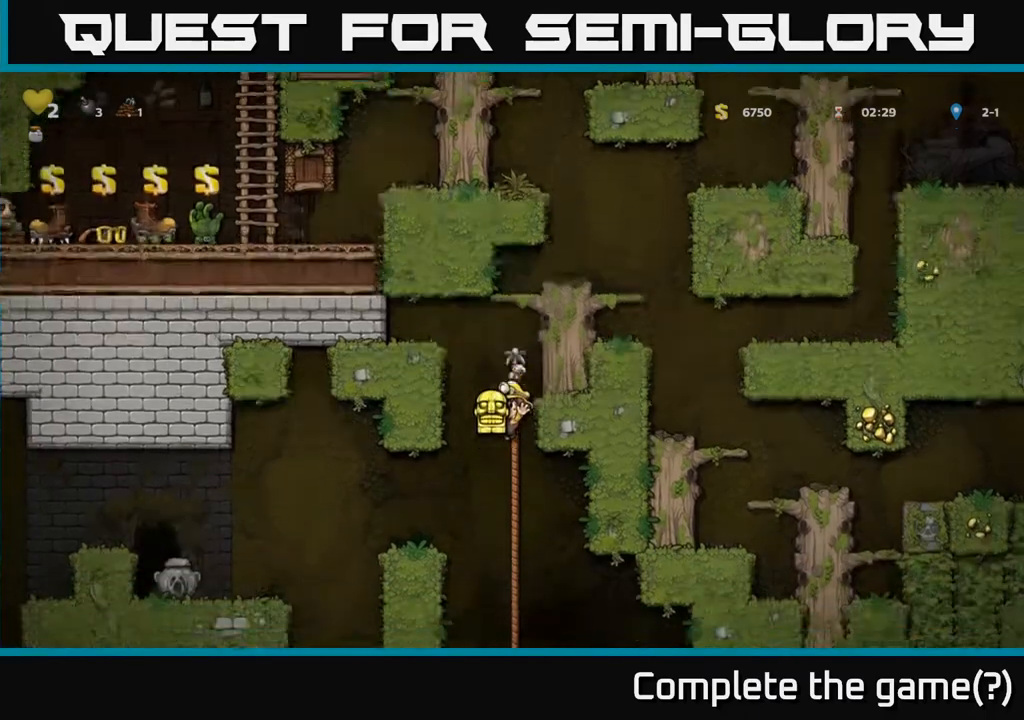
{"buttons": ["A", "DPAD_LEFT"], "left_stick": "center", "right_stick": "center", "events": [[100, "DPAD_UP", "down"], [250, "DPAD_UP", "up"], [433, "DPAD_LEFT", "down"], [483, "A", "down"]]}
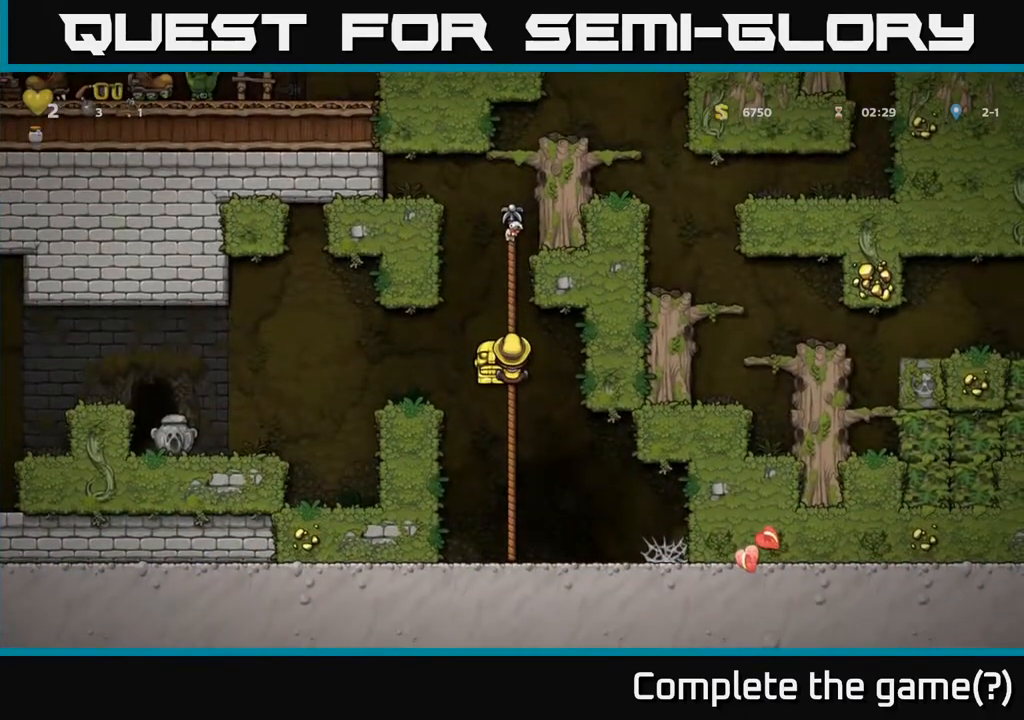
{"buttons": ["A", "DPAD_LEFT"], "left_stick": "center", "right_stick": "center", "events": [[50, "A", "up"], [150, "DPAD_LEFT", "up"], [300, "DPAD_LEFT", "down"], [467, "A", "down"]]}
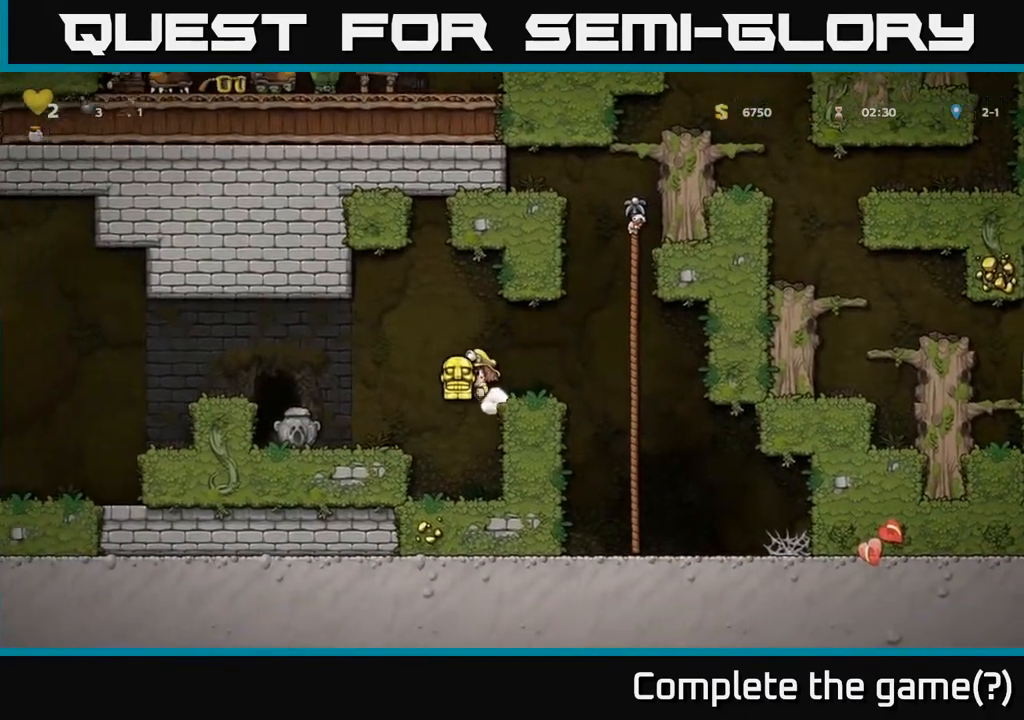
{"buttons": [], "left_stick": "center", "right_stick": "center", "events": [[50, "A", "up"], [350, "DPAD_LEFT", "up"]]}